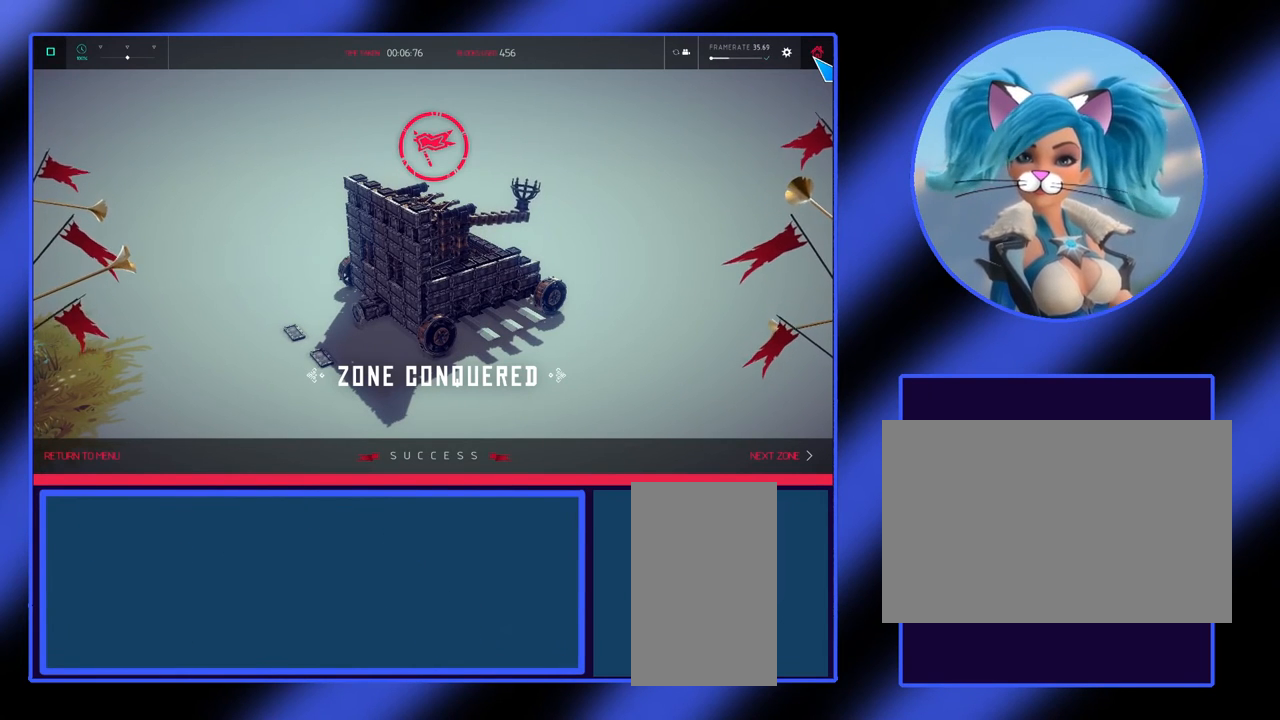
Gameplay with keyboard and mouse; each line is a JSON object with the keys and mouse buttons held at the frame after it. "events" lists presses ("down") and releases ("up") of "alt", "ctrl", "down", "escape", "left", "return", "right", "shift", "space", "tab", "up", "mouse_left", "mouse_wheel", "mouse_right", "mouse_mb4" and "mouse_mb5" between this image and that frame as [ms after this image, input, new state], when the widget could be followed in between. "mouse_left", "mouse_wheel", "mouse_right", "mouse_mb4", "mouse_mb5" = the "left", "wheel", "right", "mb4", "mb5" buttons of the "mouse" list. No other keys are recorded. "wheel" means that the mouse wheel is clicked or scrolled. Not read: mouse_move.
{"keys": [], "mouse": ["left"], "events": [[500, "mouse_left", "down"]]}
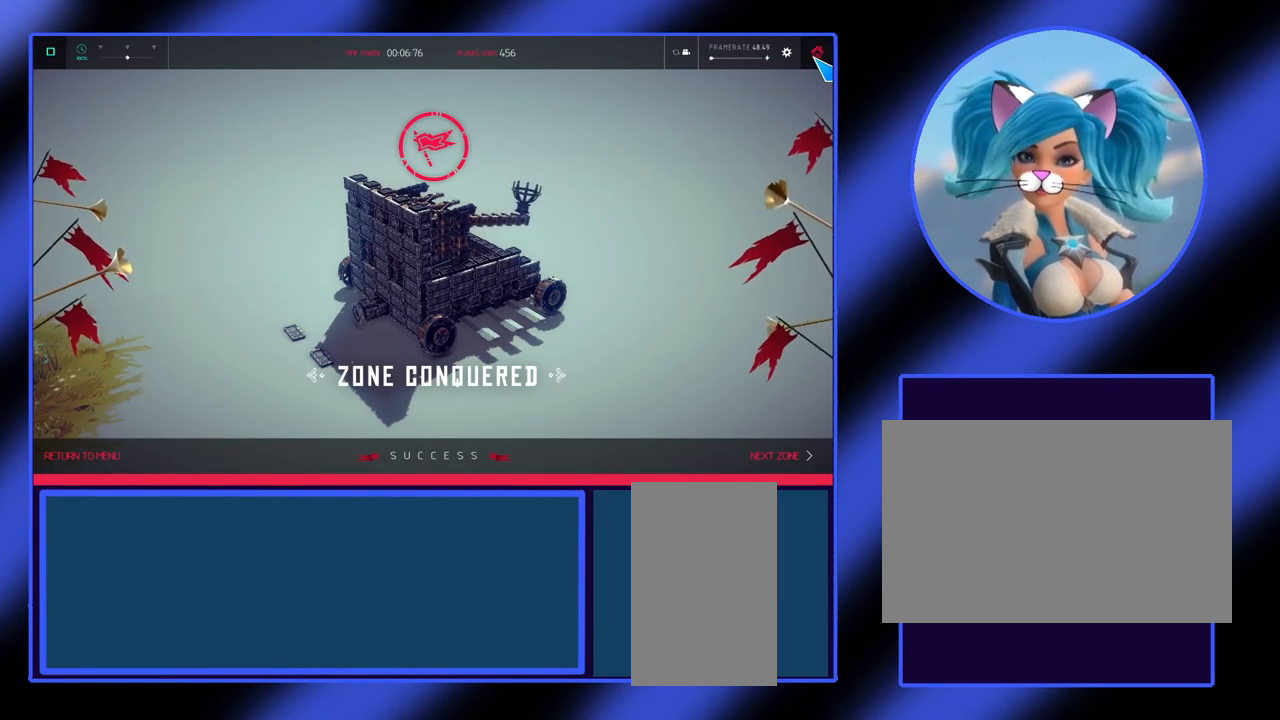
{"keys": [], "mouse": [], "events": [[100, "mouse_left", "up"]]}
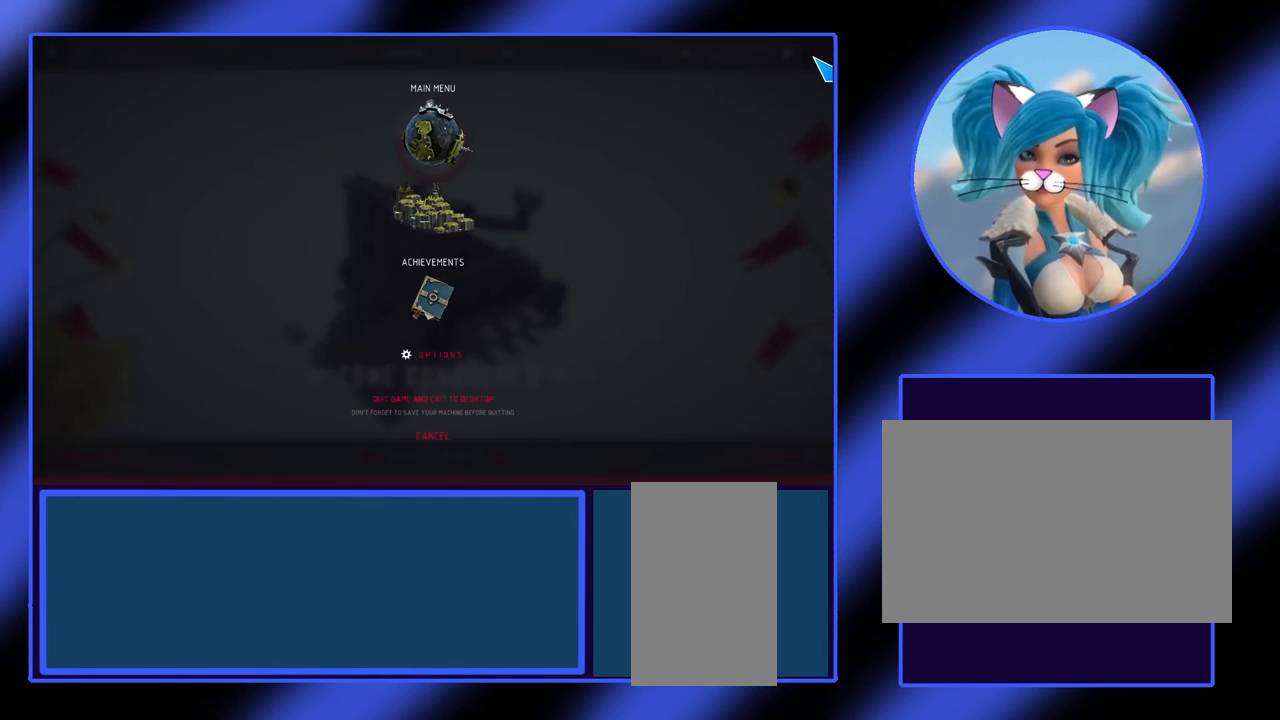
{"keys": [], "mouse": [], "events": []}
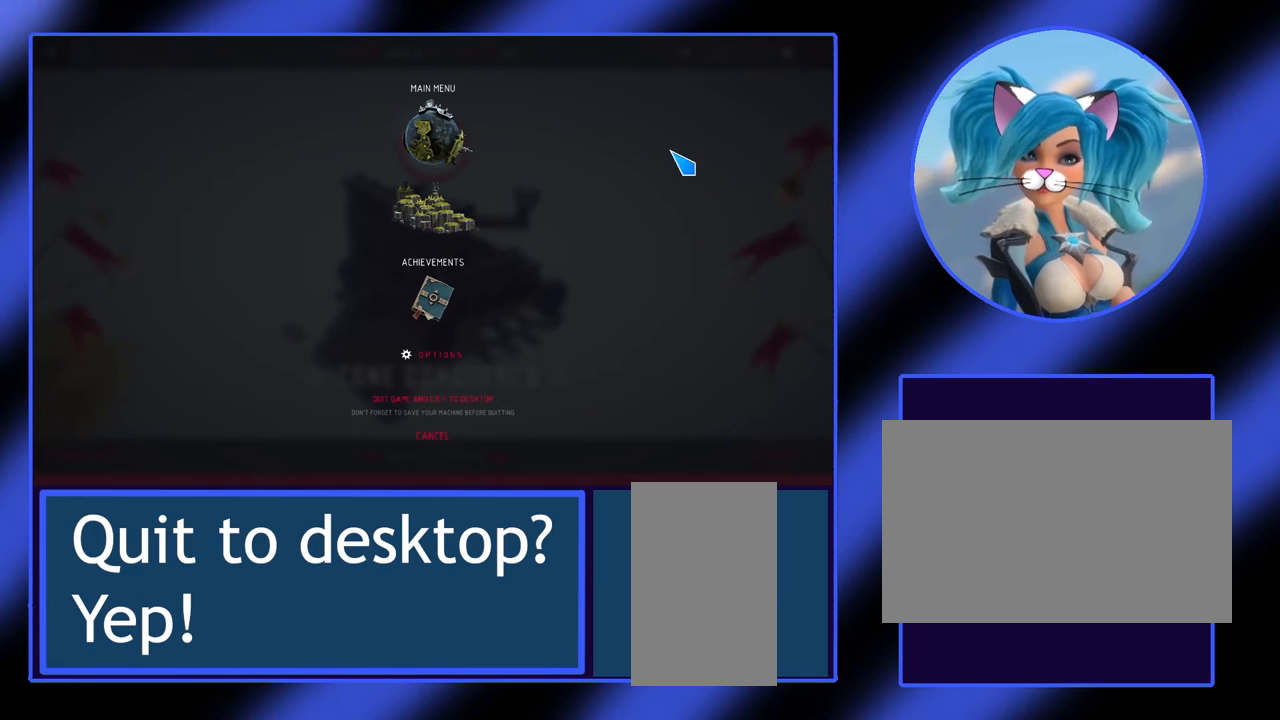
{"keys": [], "mouse": [], "events": []}
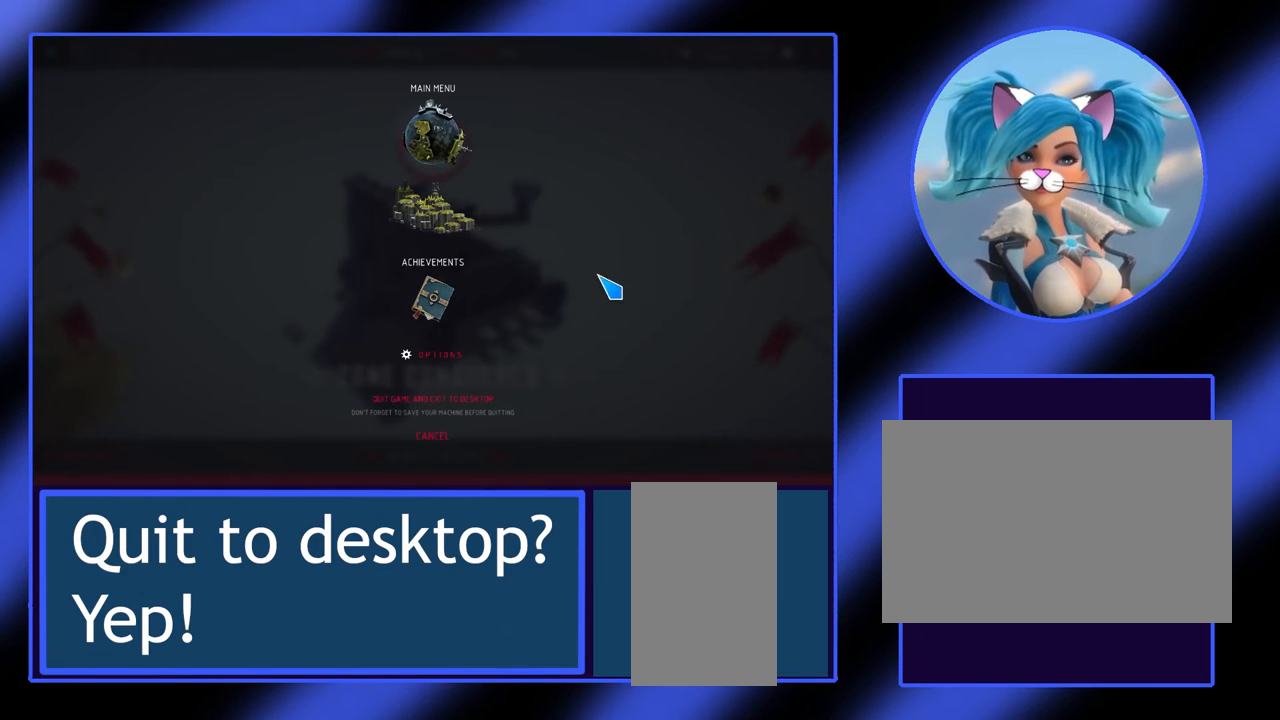
{"keys": [], "mouse": [], "events": []}
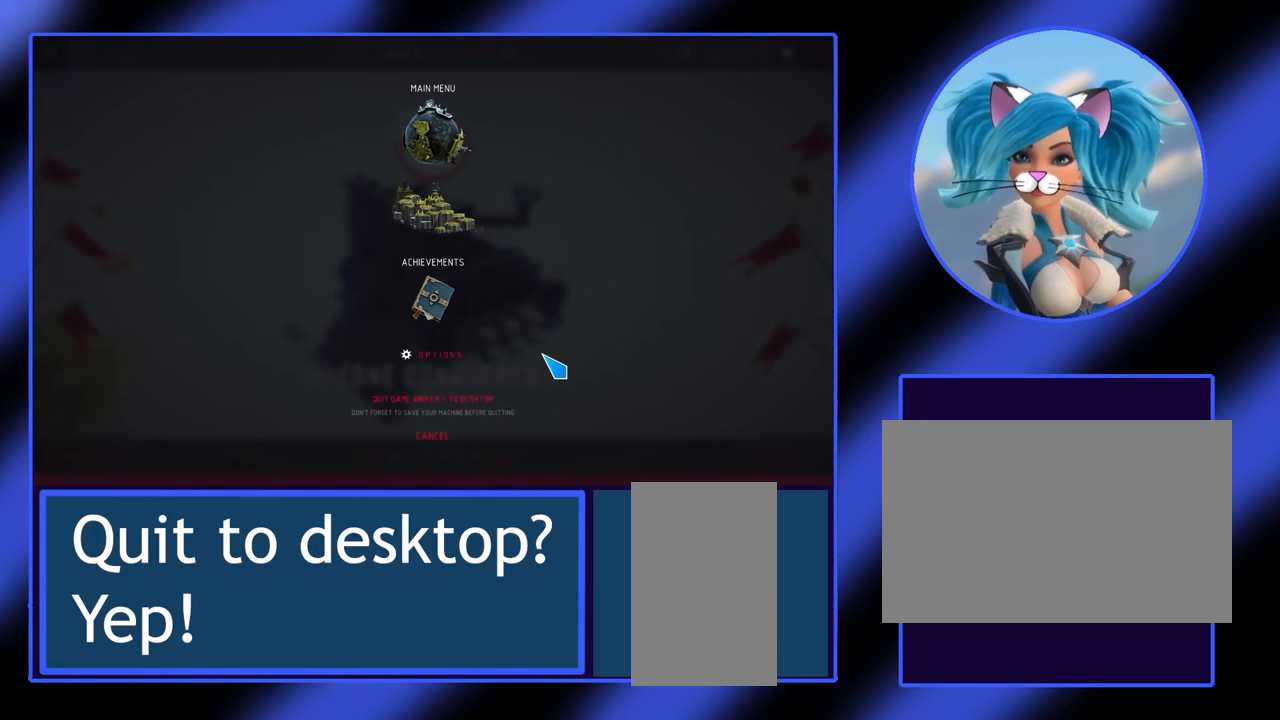
{"keys": [], "mouse": [], "events": []}
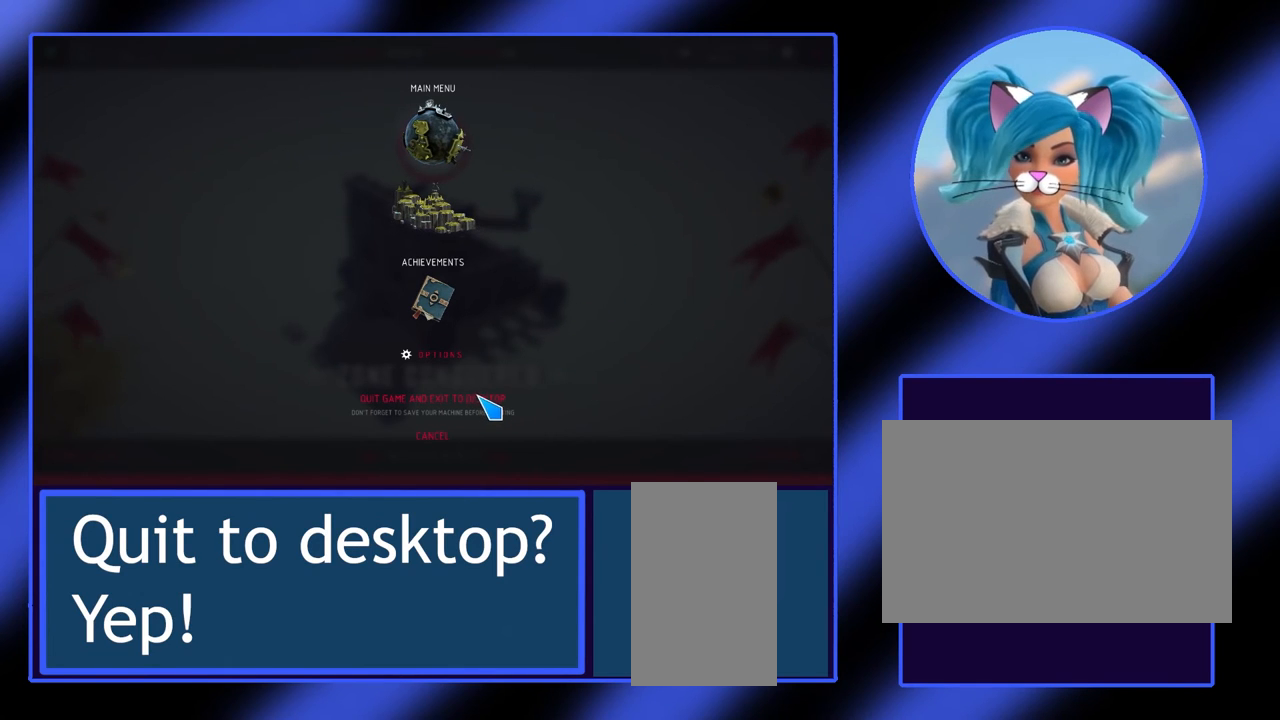
{"keys": [], "mouse": [], "events": []}
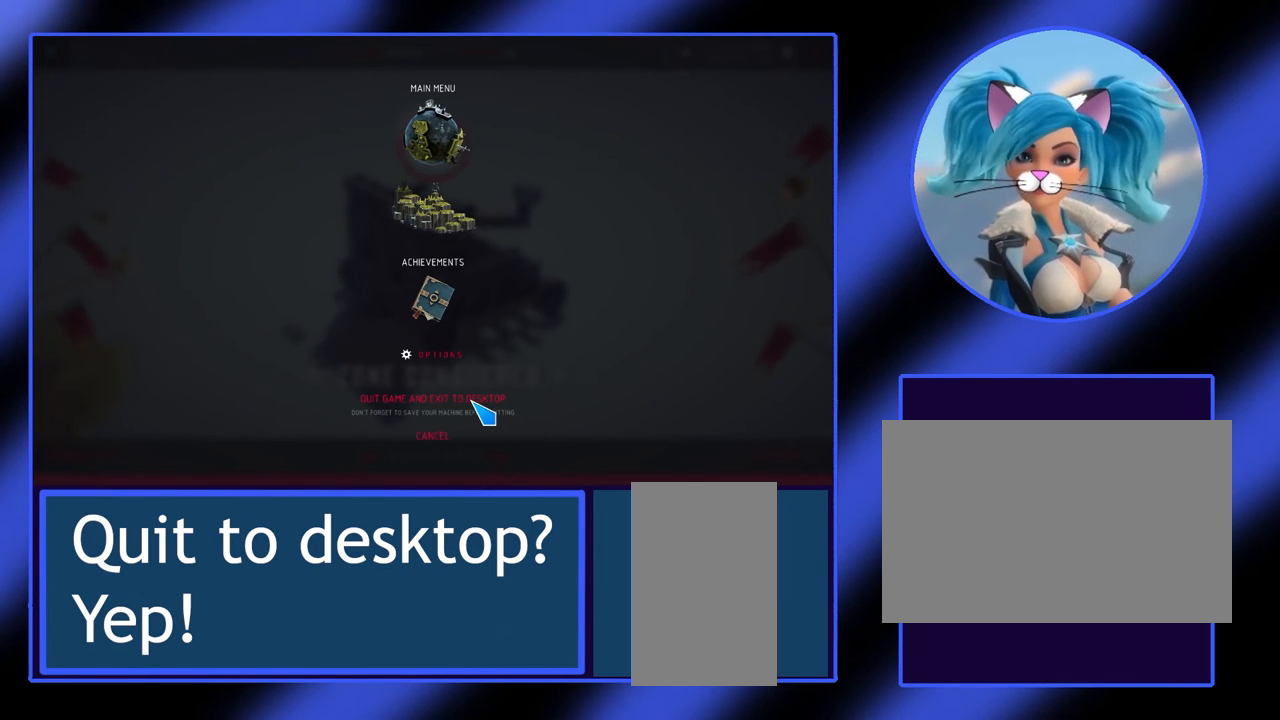
{"keys": [], "mouse": [], "events": []}
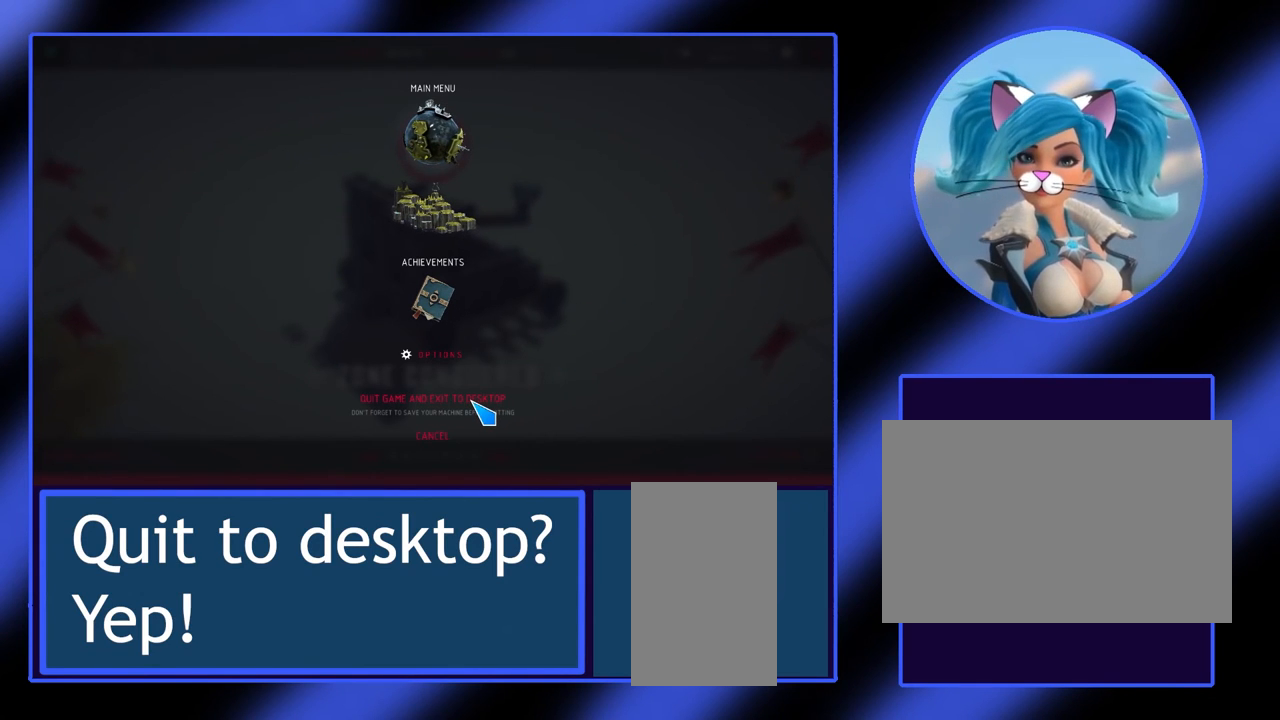
{"keys": [], "mouse": [], "events": []}
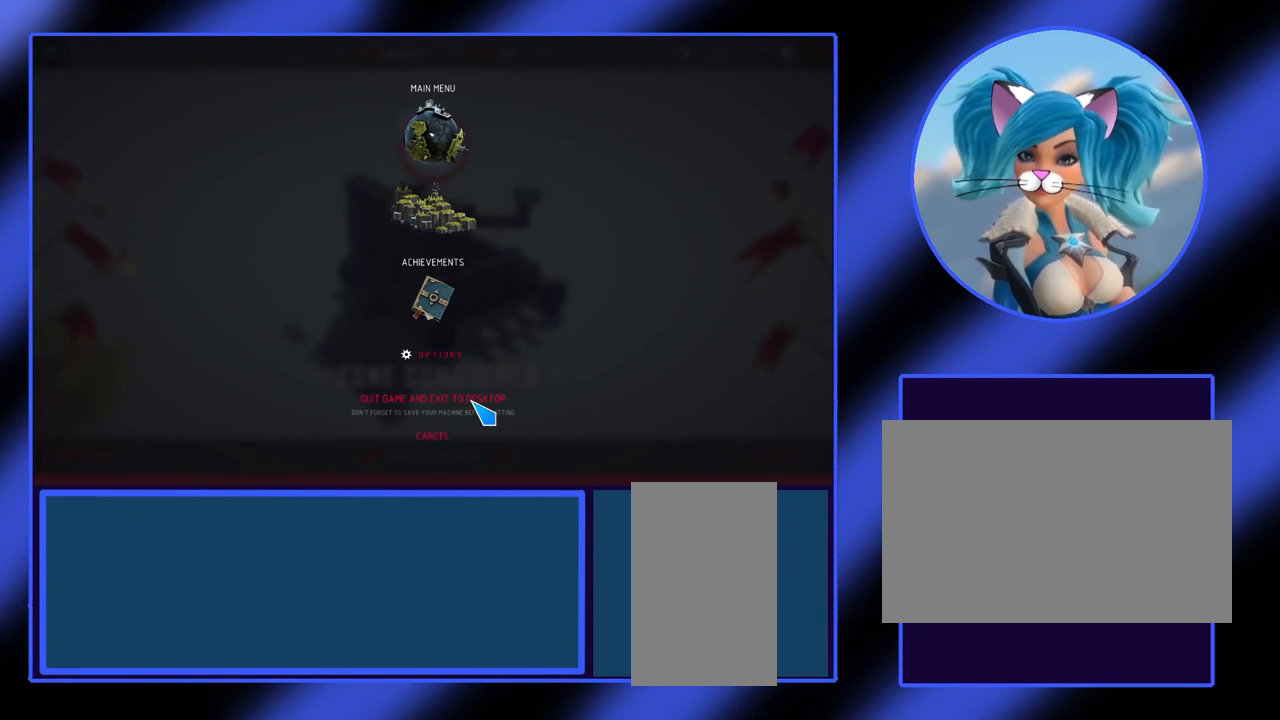
{"keys": [], "mouse": [], "events": []}
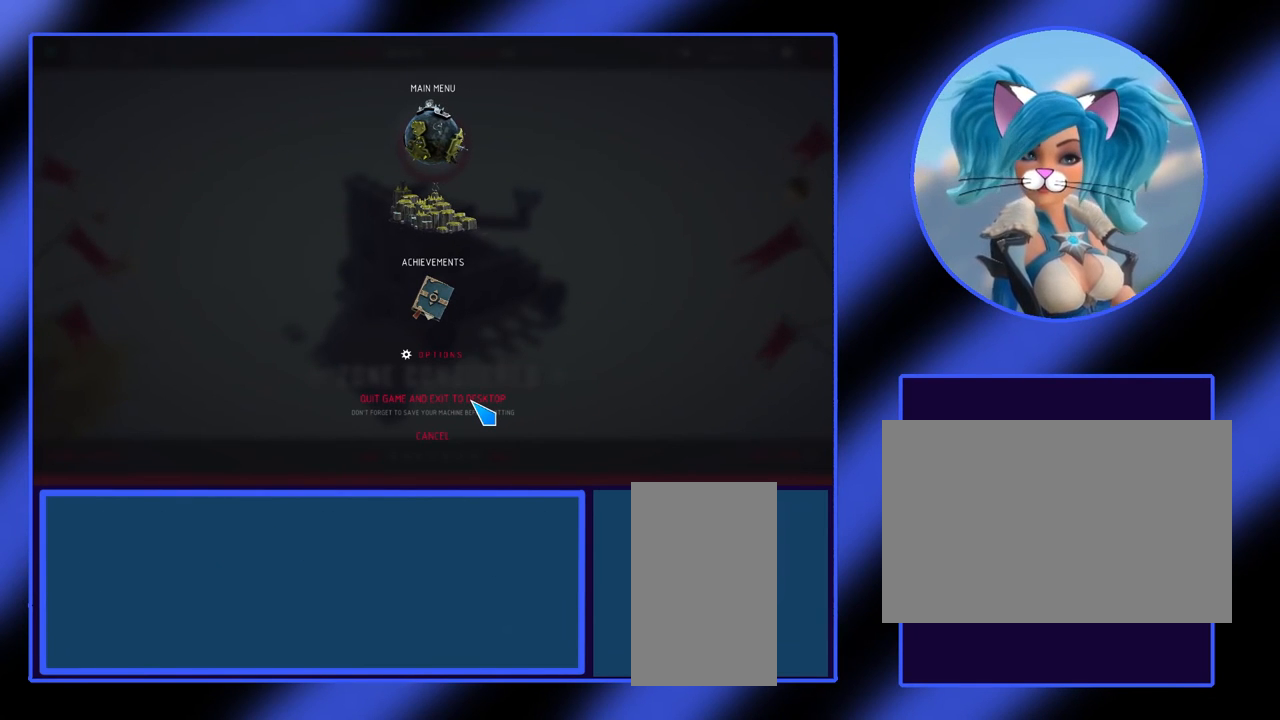
{"keys": [], "mouse": [], "events": [[100, "mouse_left", "down"], [233, "mouse_left", "up"]]}
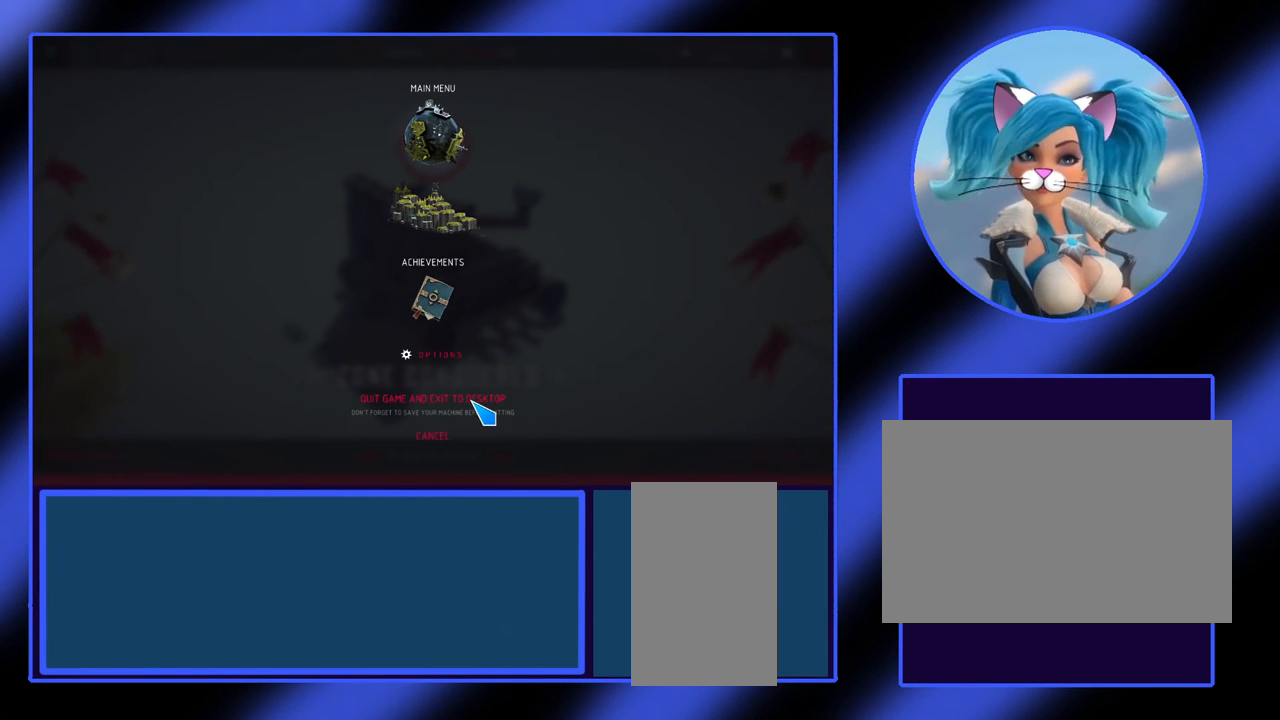
{"keys": [], "mouse": [], "events": []}